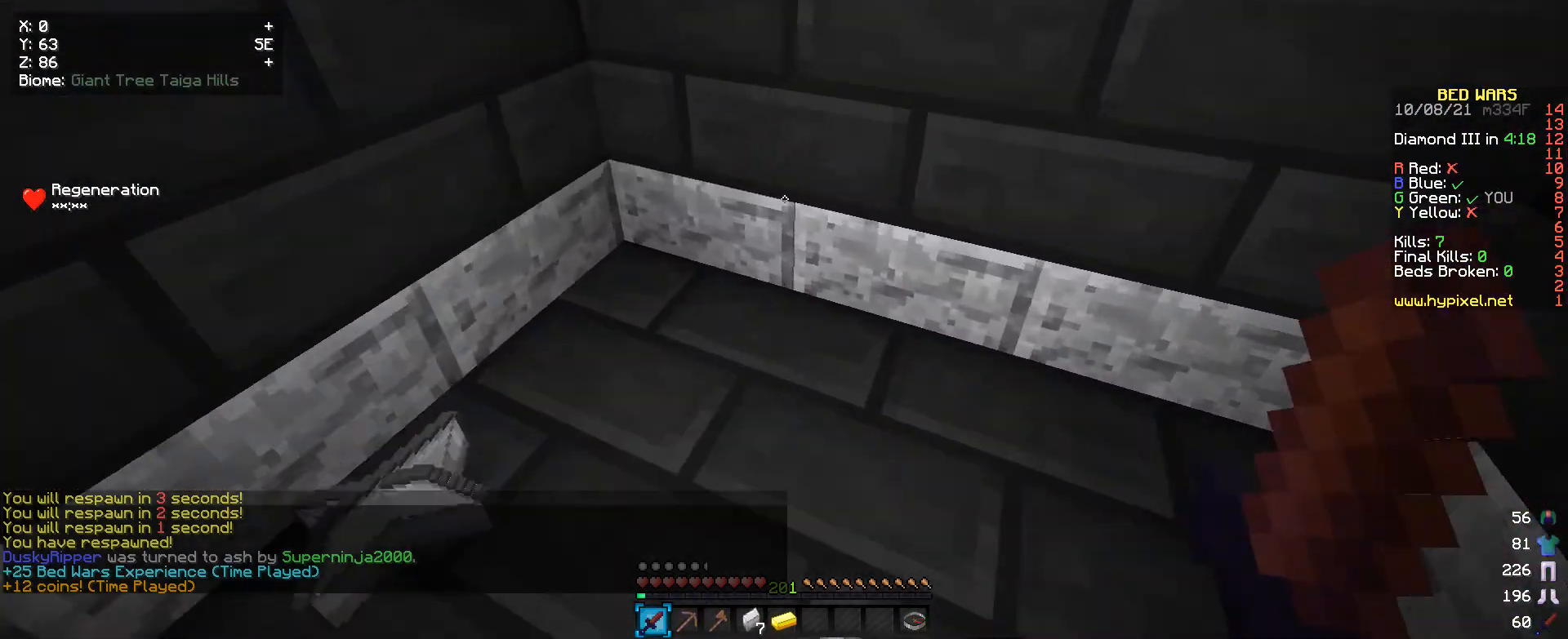
Gameplay with keyboard and mouse; each line is a JSON object with the keys and mouse buttons held at the frame after it. "events" lists presses ("down") and releases ("up") of "a", "d", "s", "w", "mouse_left" and "mouse_right" between this image and that frame as [ms after this image, input, new state], when the widget could be followed in between. "mouse_left", "mouse_right" = the "left", "right" buttons of the "mouse" list. No other keys are recorded. Fast repeated clicks can show as one long hold. Mouse movement is not recorded.
{"keys": [], "mouse": [], "events": [[67, "w", "up"], [233, "s", "down"], [433, "s", "up"]]}
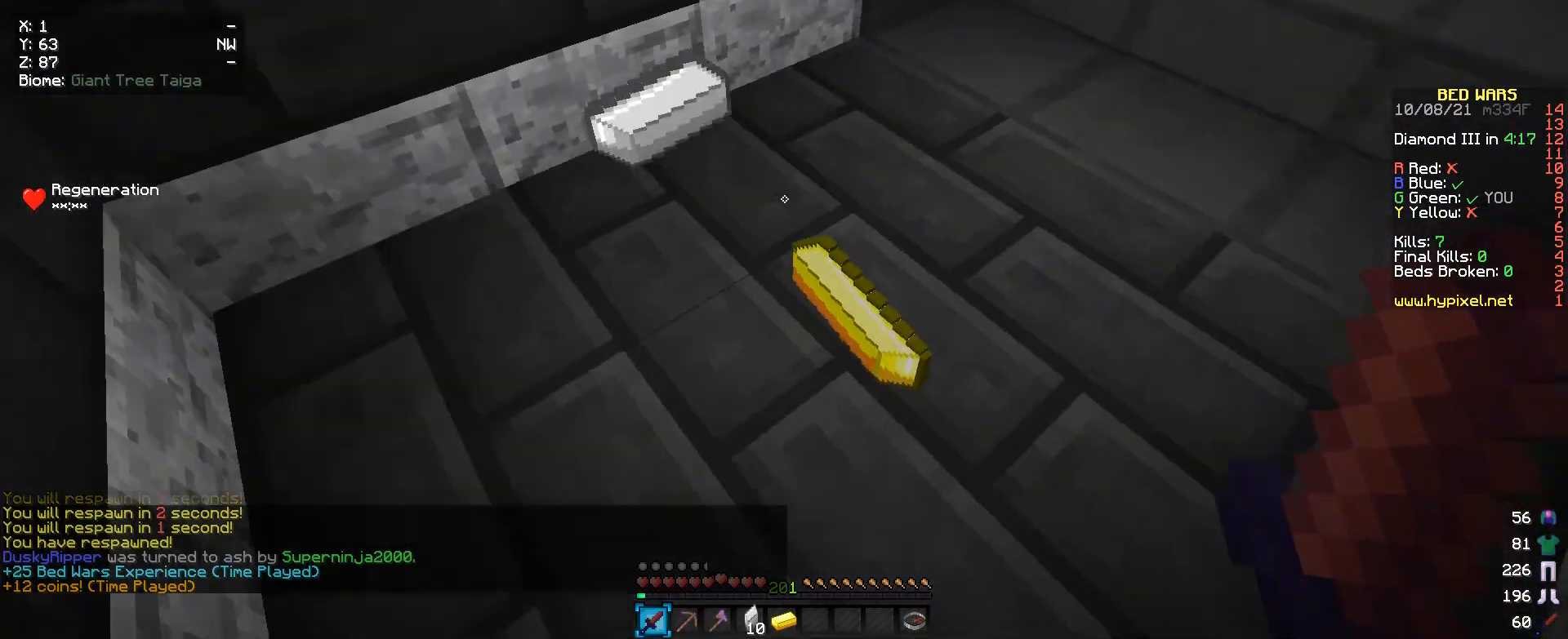
{"keys": [], "mouse": [], "events": [[100, "w", "down"], [400, "w", "up"]]}
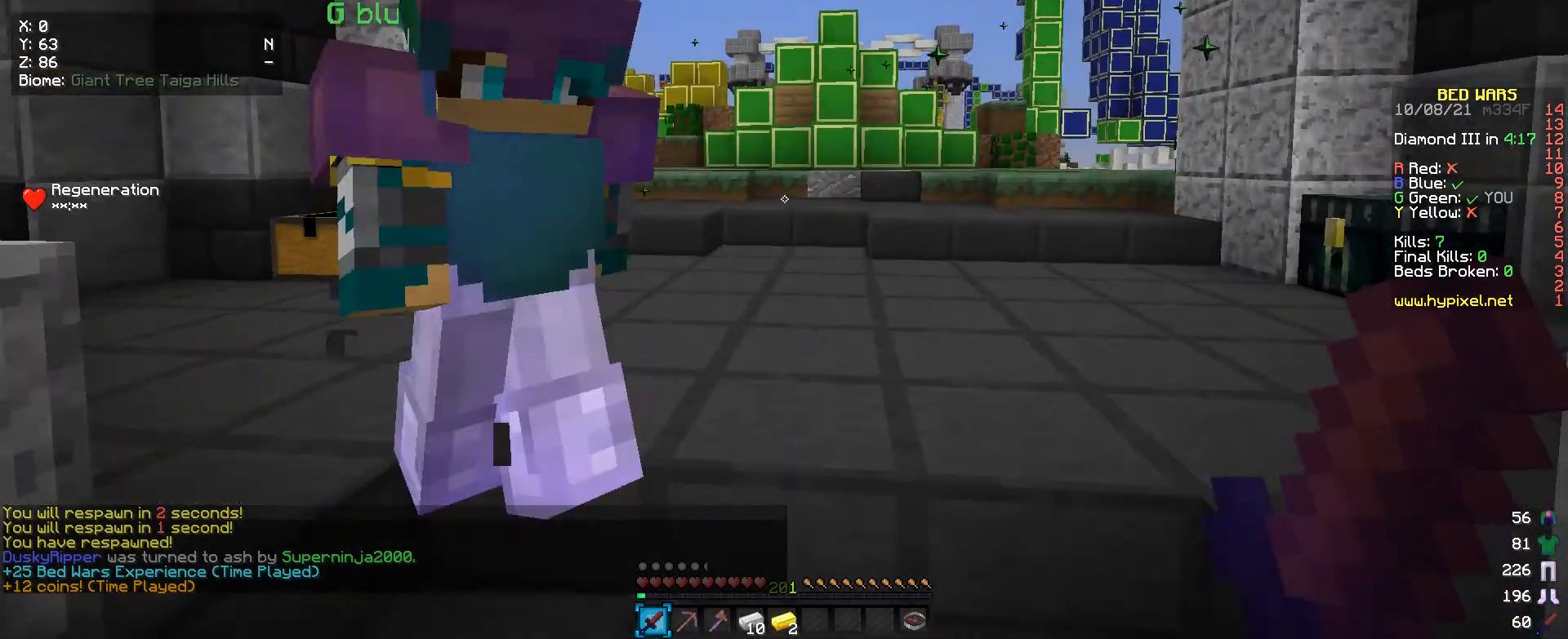
{"keys": [], "mouse": [], "events": [[133, "s", "down"], [300, "s", "up"]]}
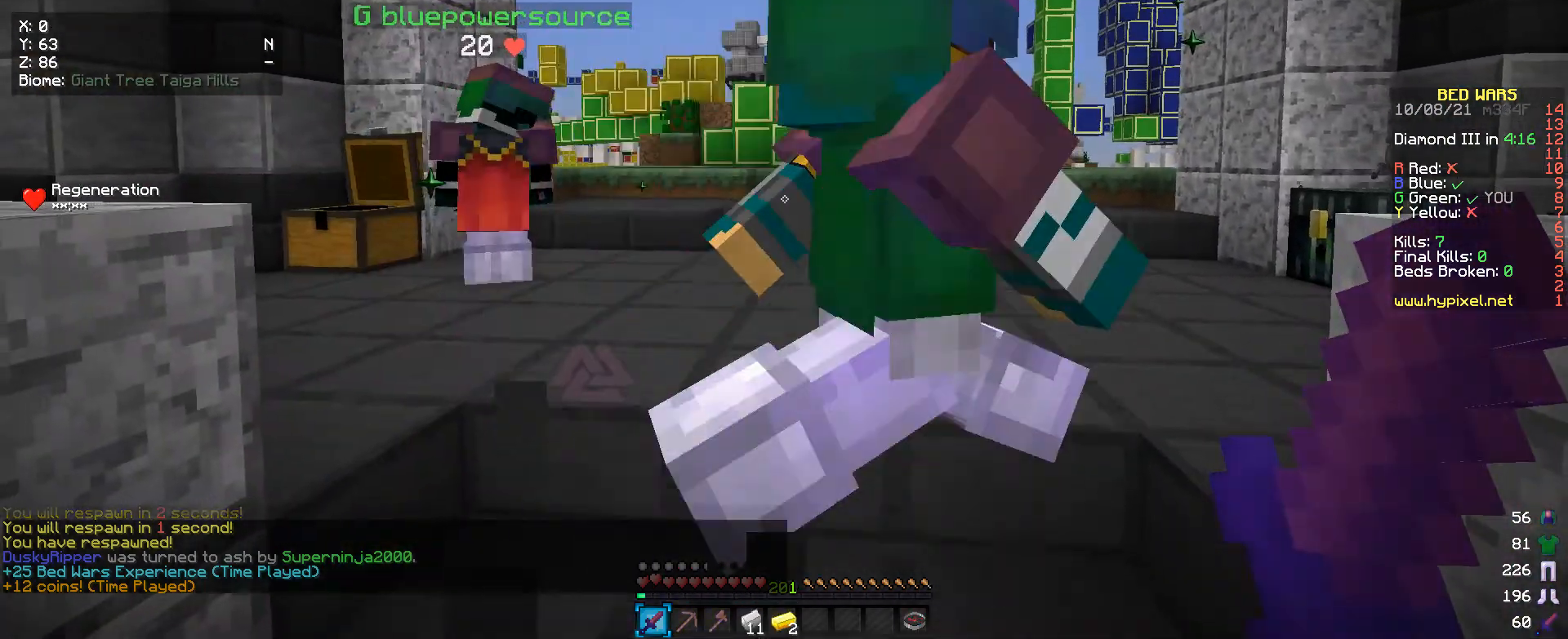
{"keys": [], "mouse": [], "events": []}
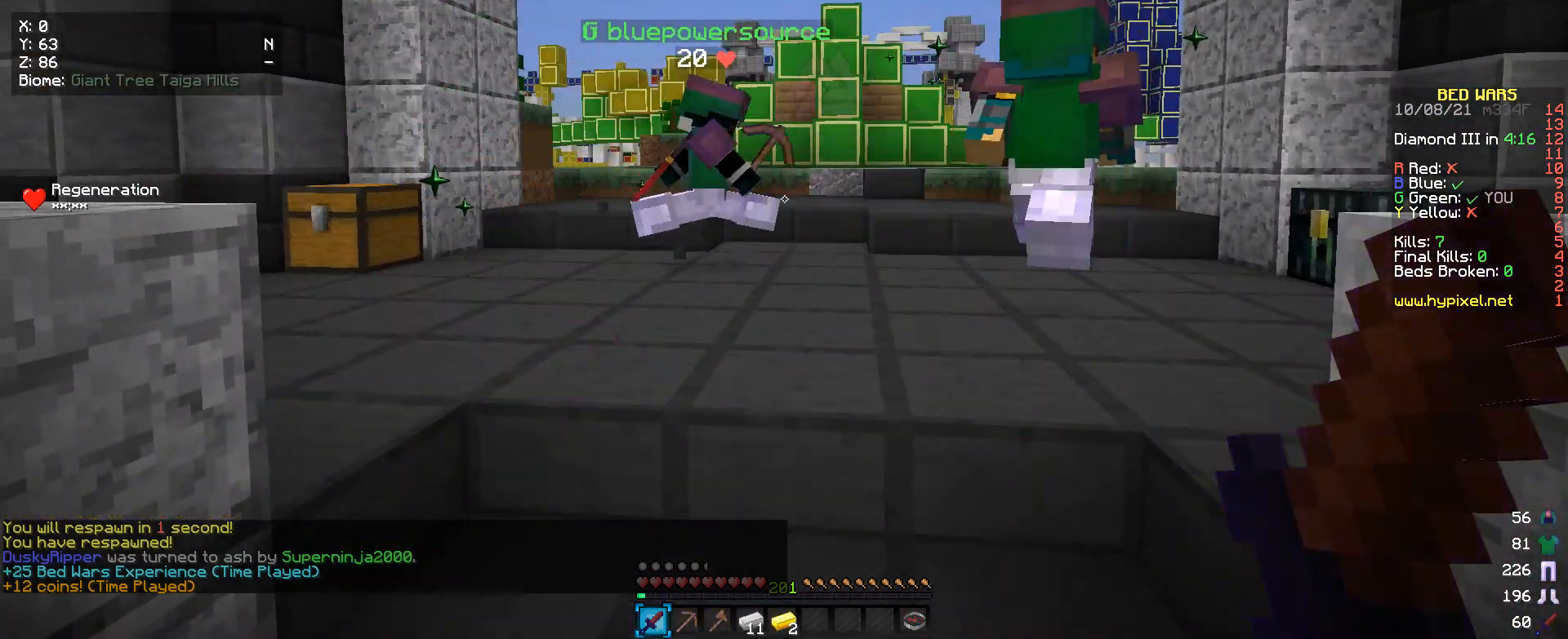
{"keys": [], "mouse": [], "events": []}
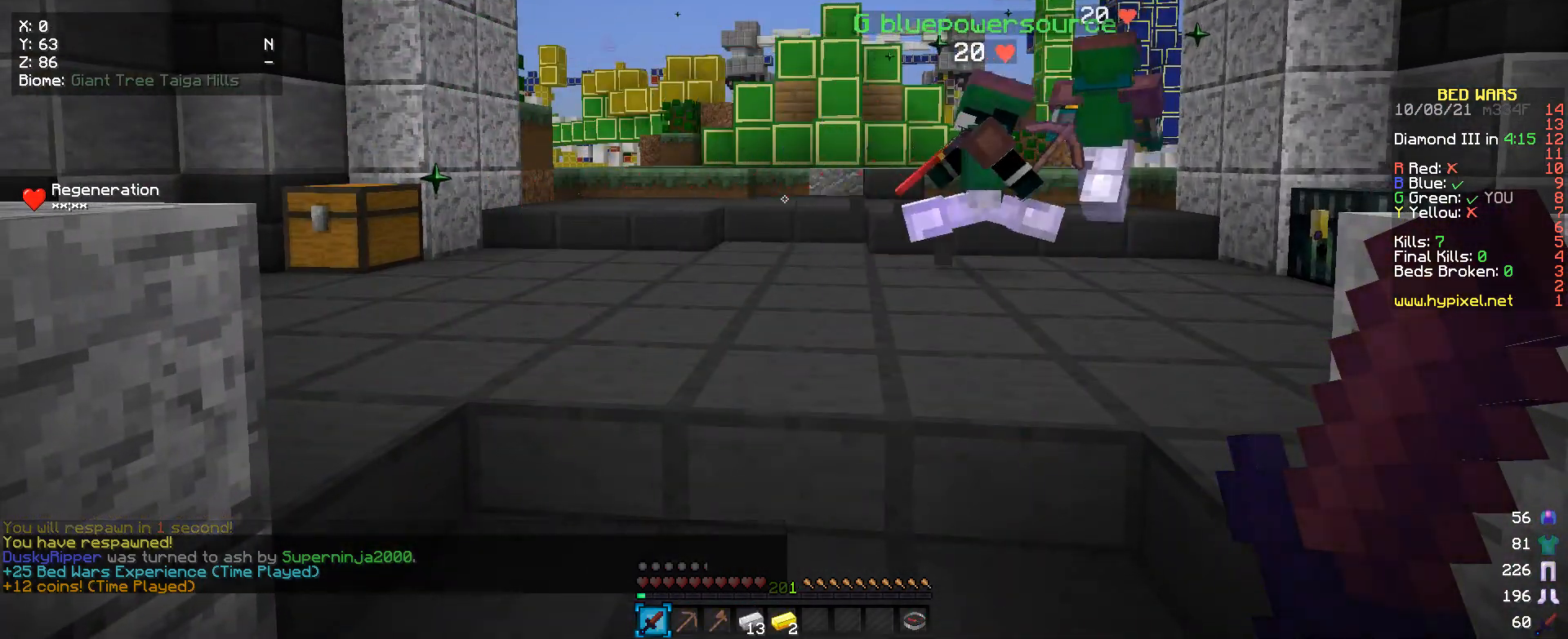
{"keys": [], "mouse": [], "events": []}
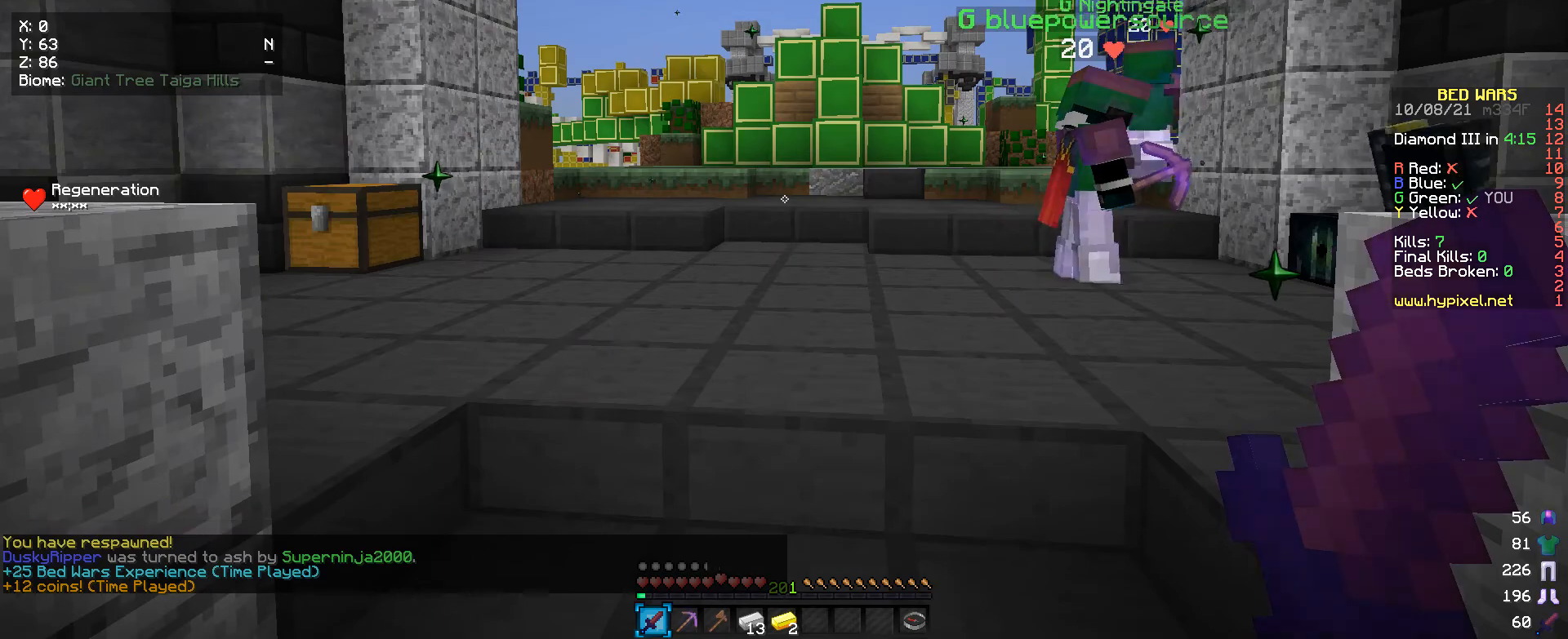
{"keys": [], "mouse": [], "events": []}
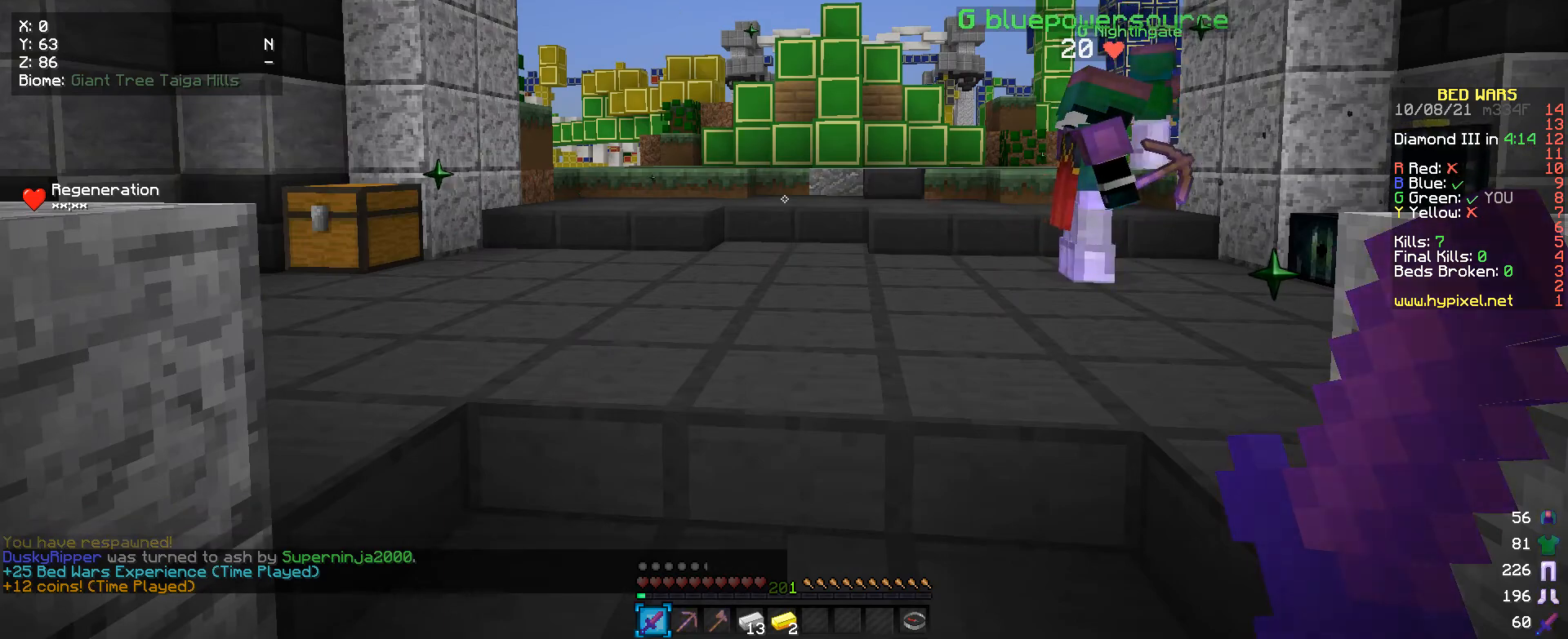
{"keys": [], "mouse": [], "events": []}
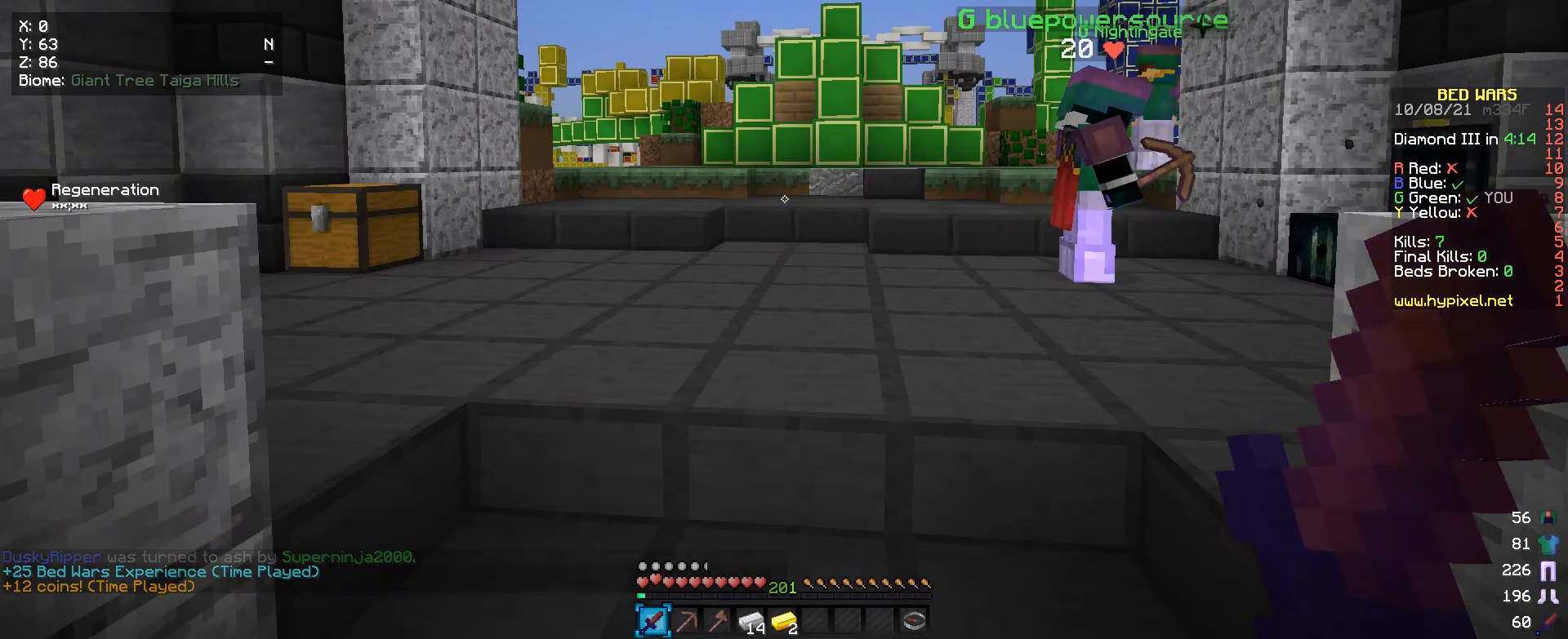
{"keys": ["s"], "mouse": [], "events": [[400, "s", "down"]]}
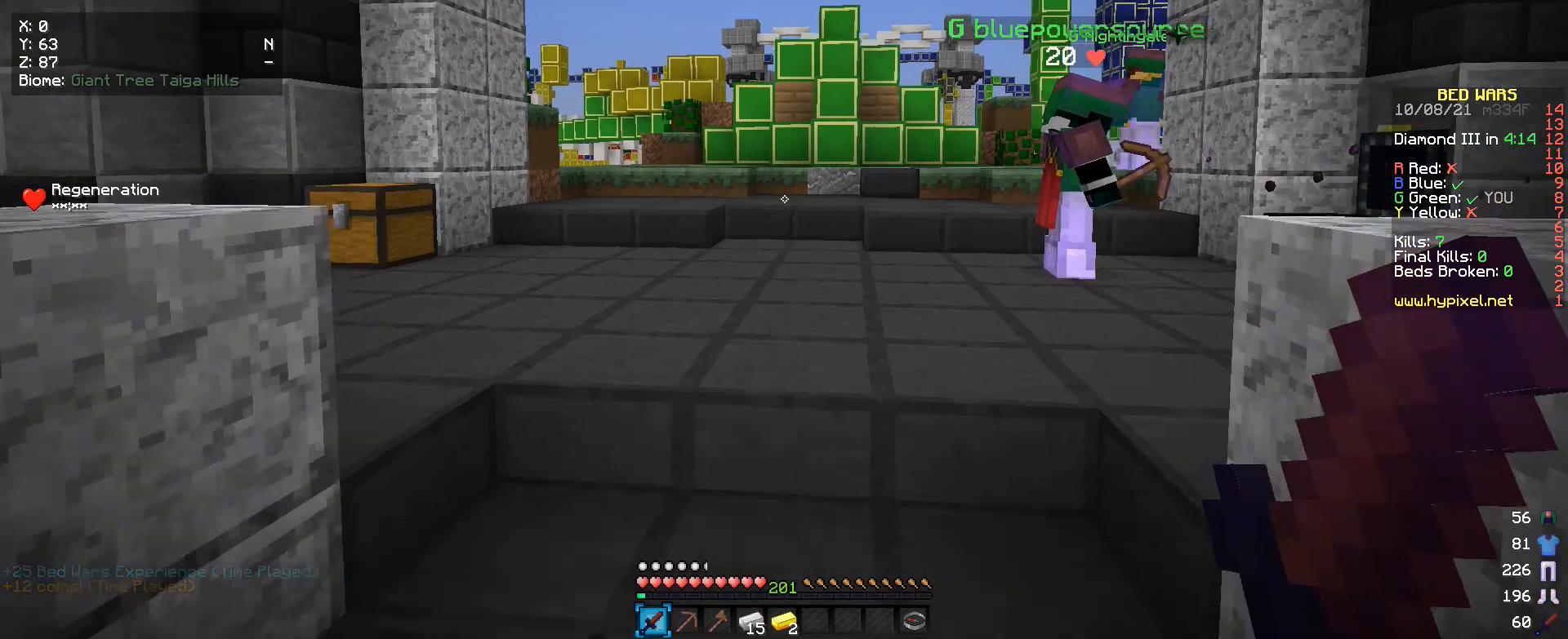
{"keys": ["w"], "mouse": [], "events": [[100, "s", "up"], [467, "w", "down"]]}
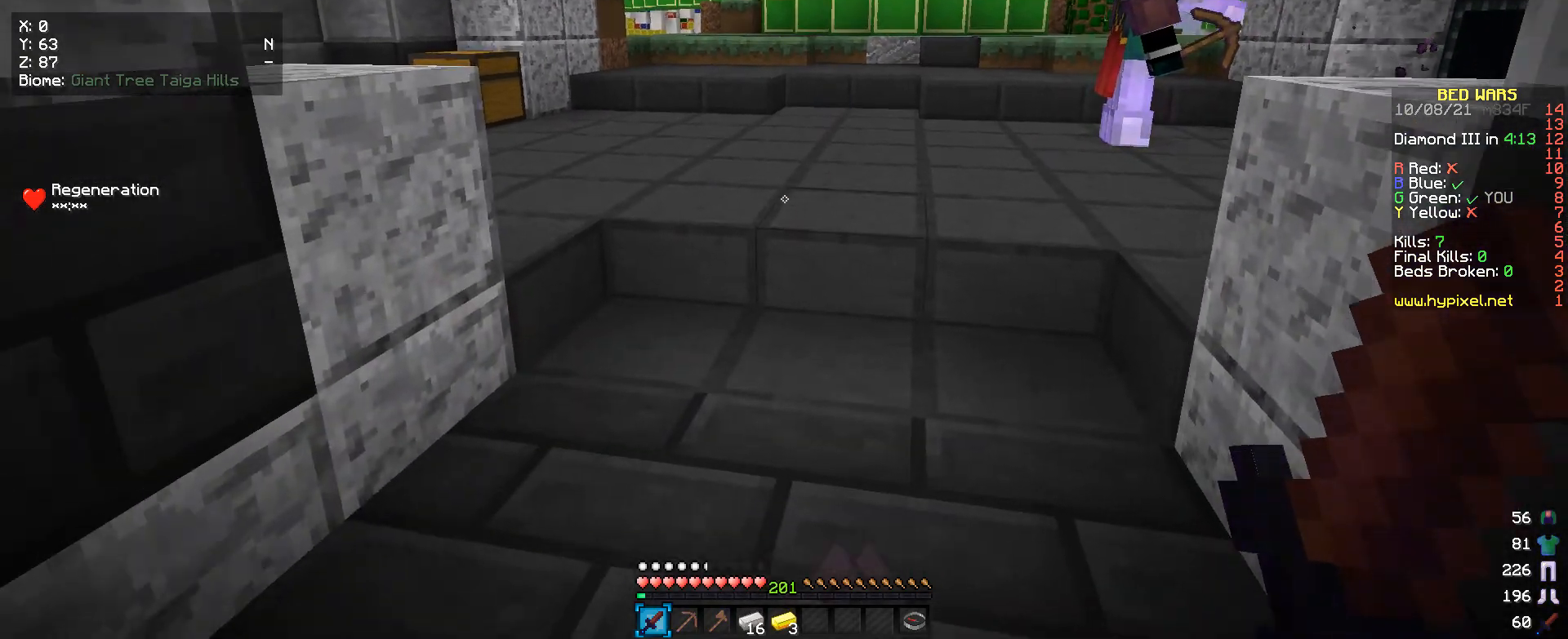
{"keys": [], "mouse": [], "events": [[367, "w", "up"]]}
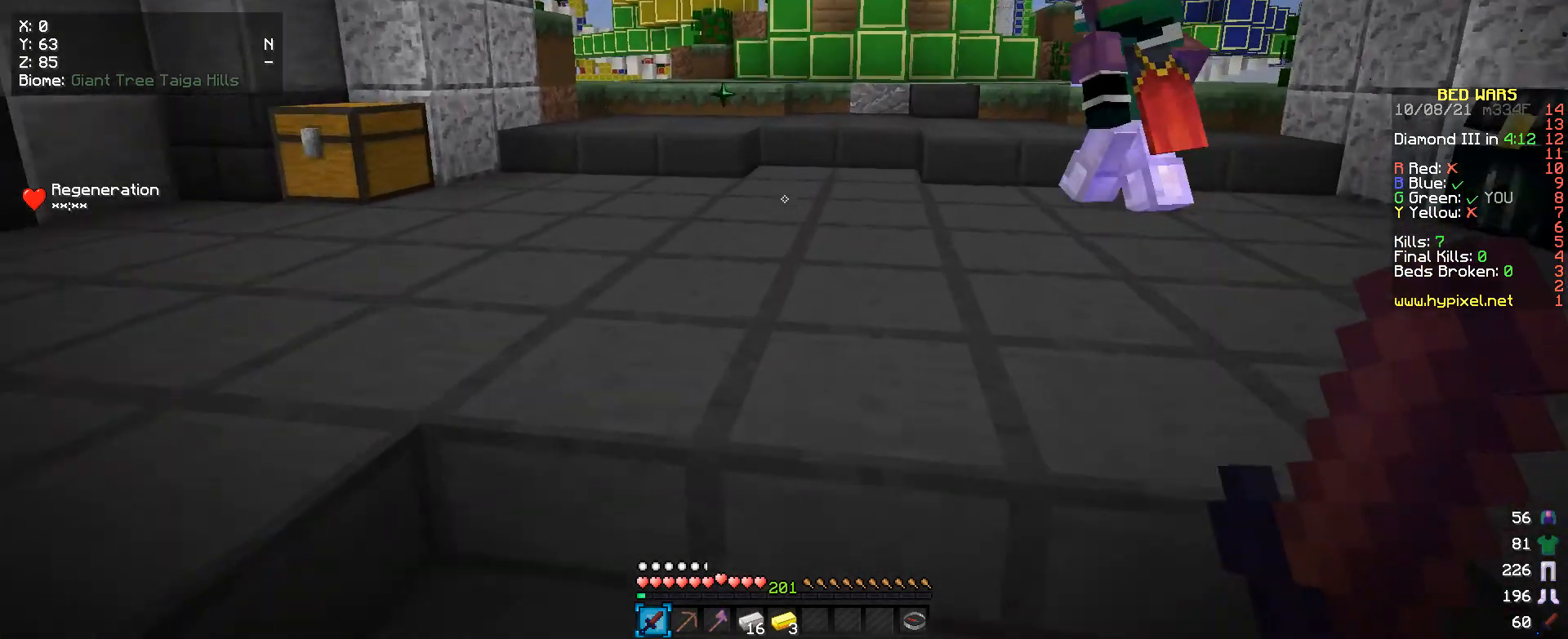
{"keys": ["s"], "mouse": [], "events": [[167, "s", "down"]]}
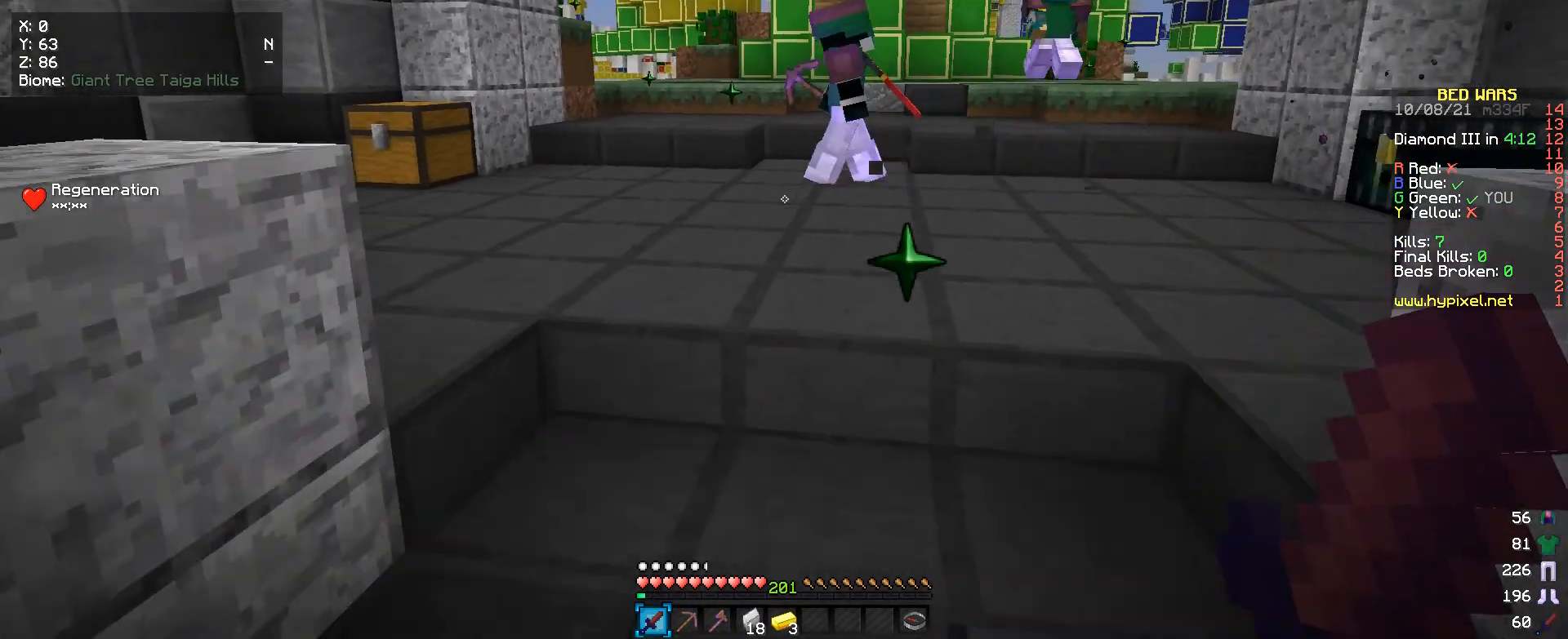
{"keys": ["w"], "mouse": [], "events": [[67, "s", "up"], [300, "w", "down"]]}
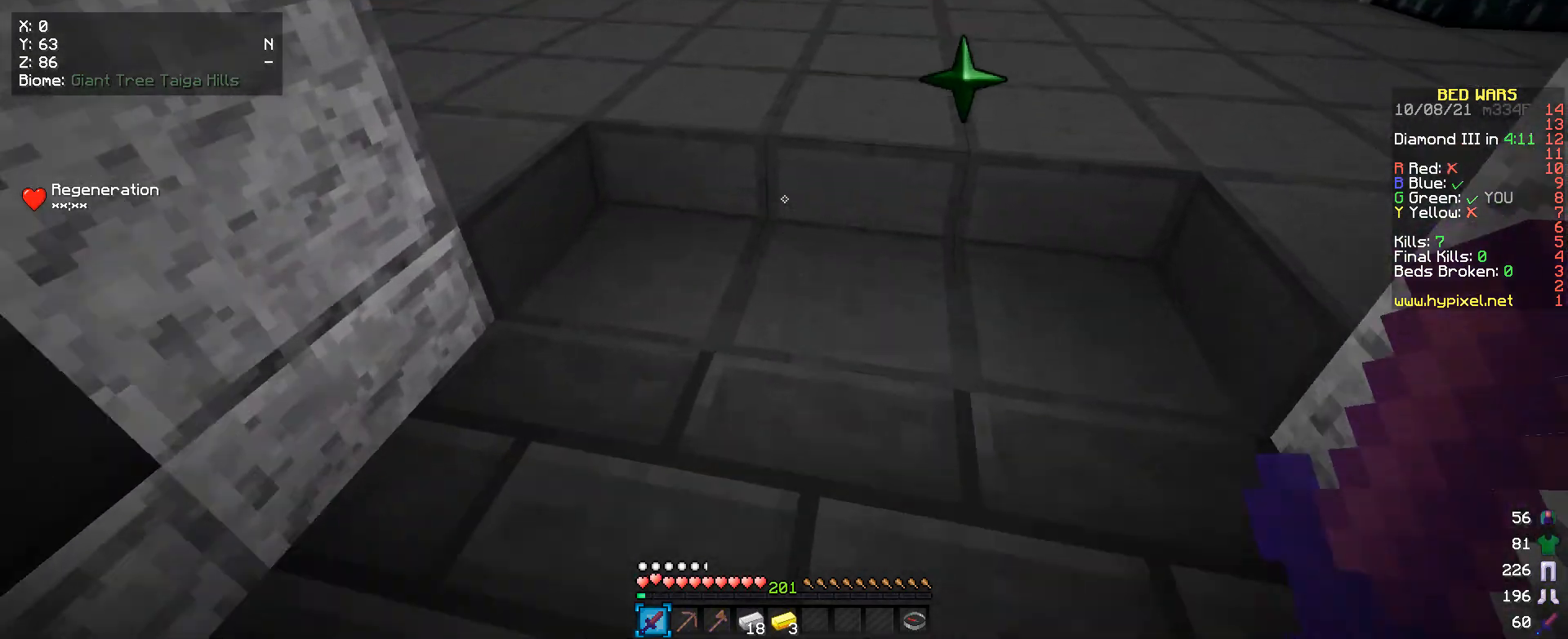
{"keys": ["s"], "mouse": [], "events": [[133, "w", "up"], [300, "s", "down"]]}
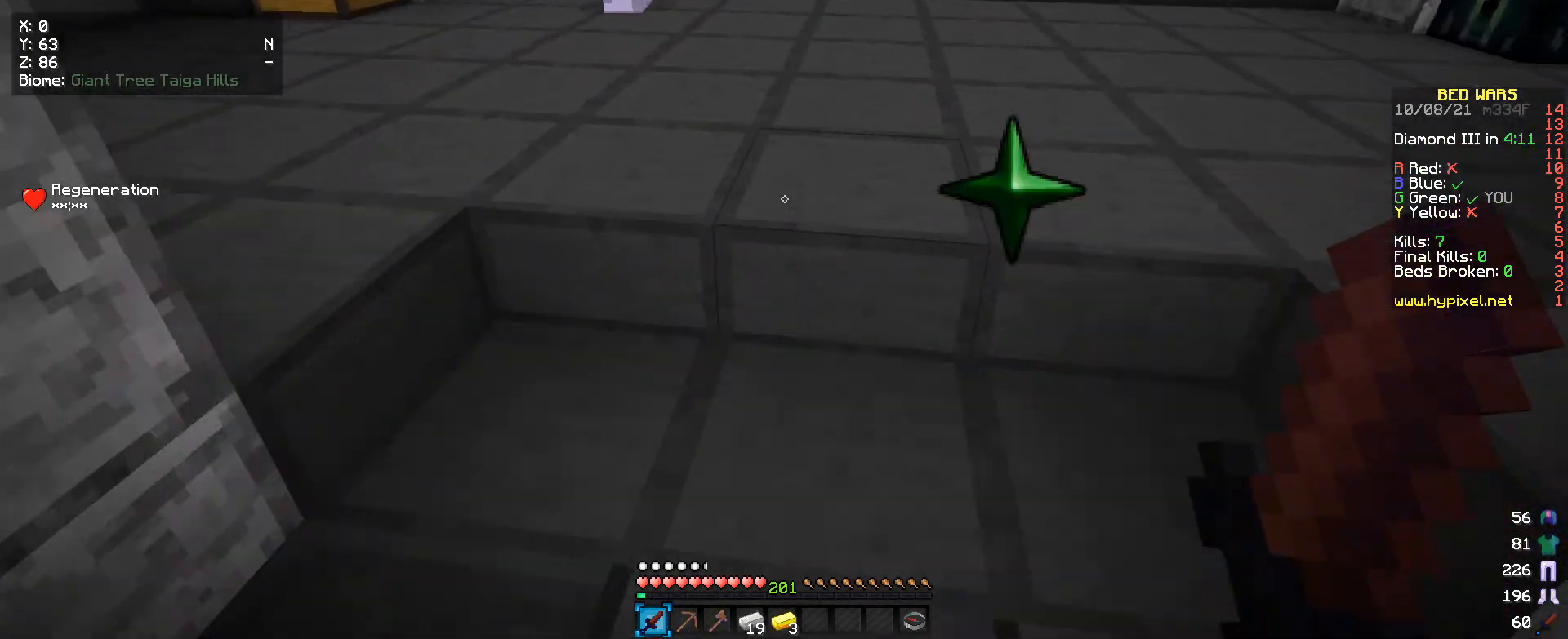
{"keys": ["w"], "mouse": [], "events": [[400, "s", "up"], [500, "w", "down"]]}
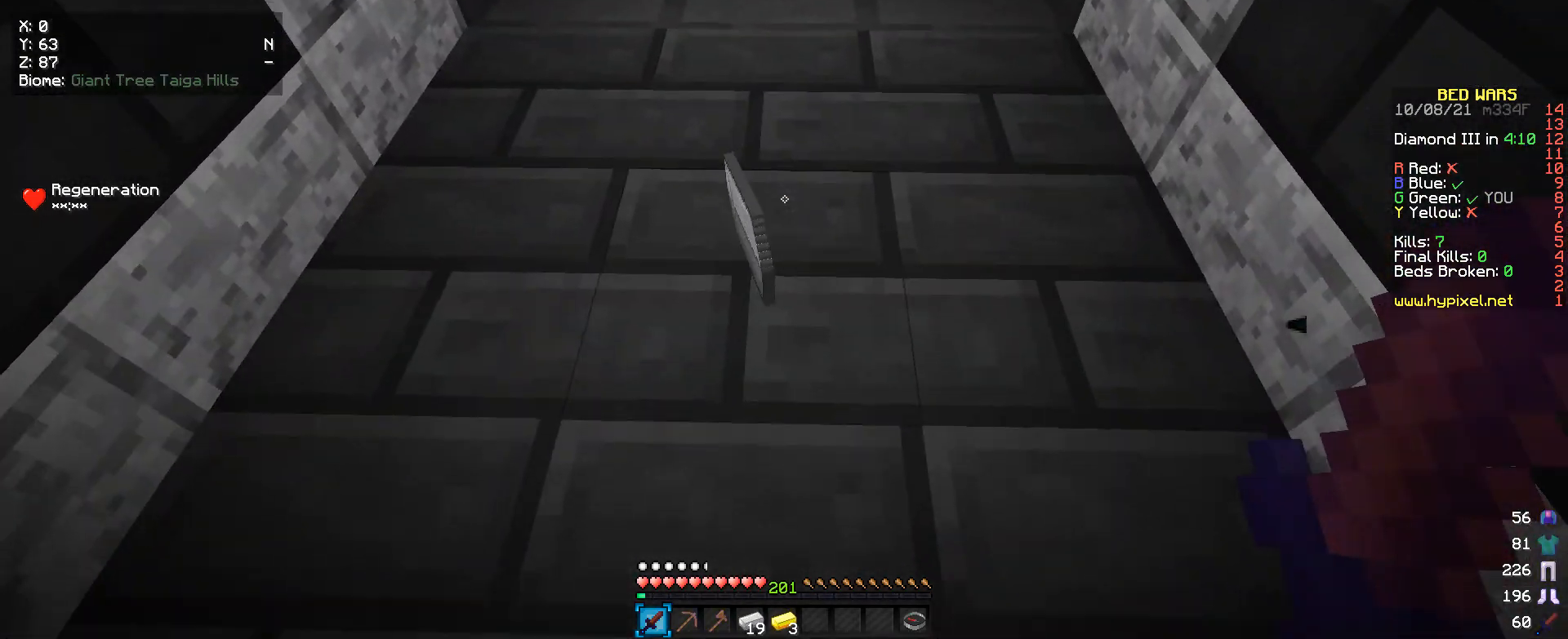
{"keys": ["s"], "mouse": [], "events": [[400, "w", "up"], [500, "s", "down"]]}
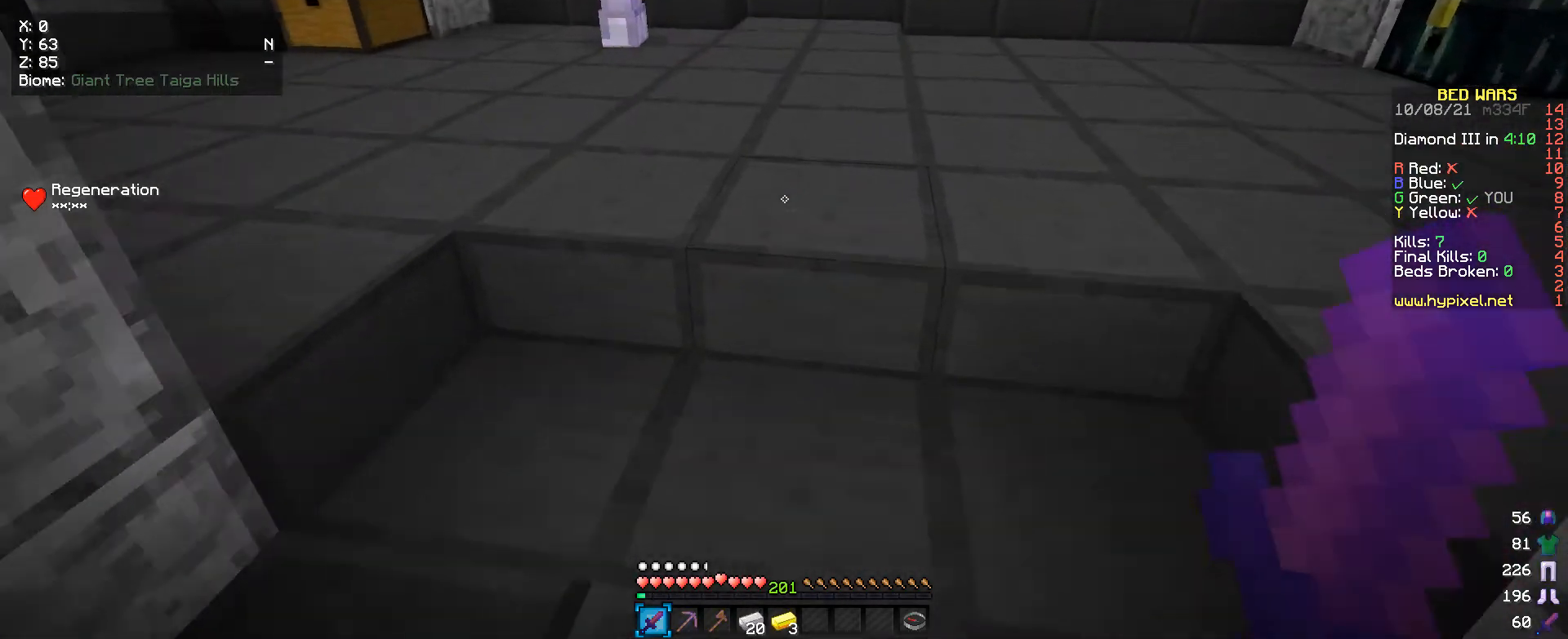
{"keys": [], "mouse": [], "events": [[433, "s", "up"]]}
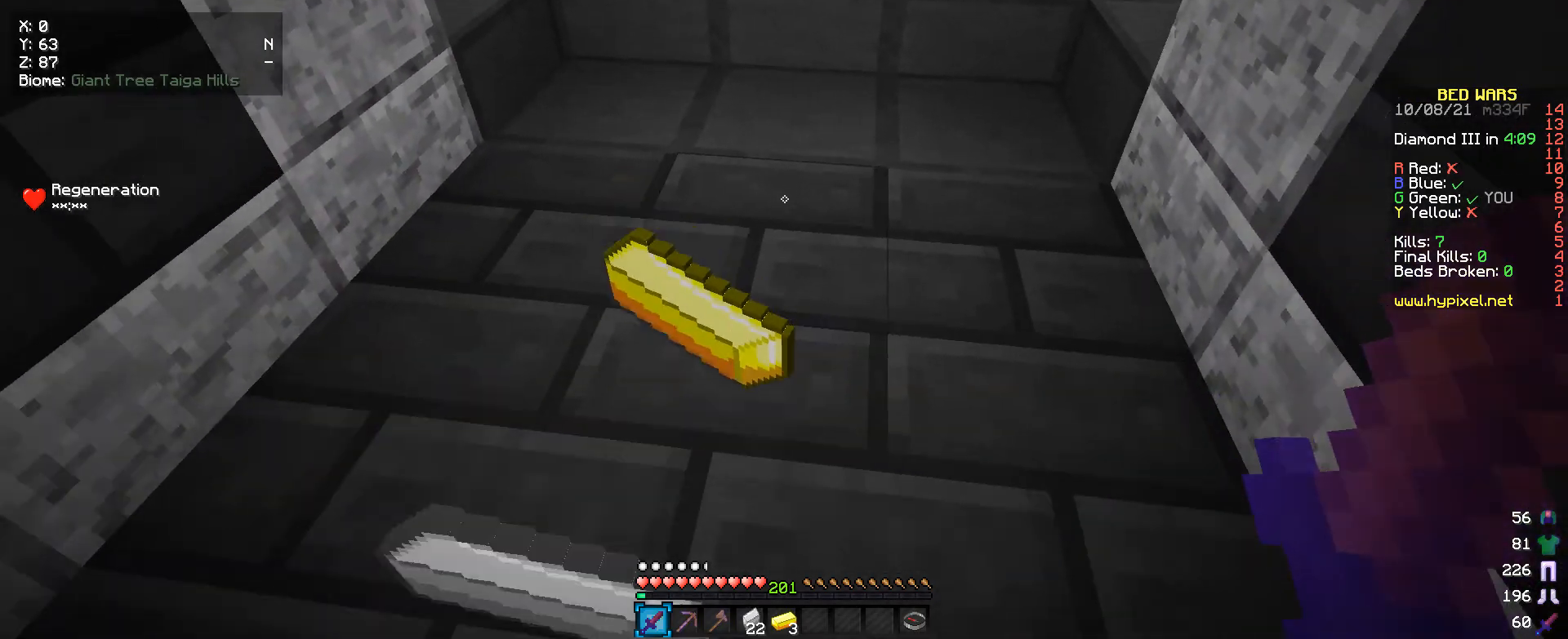
{"keys": ["w"], "mouse": [], "events": [[33, "w", "down"]]}
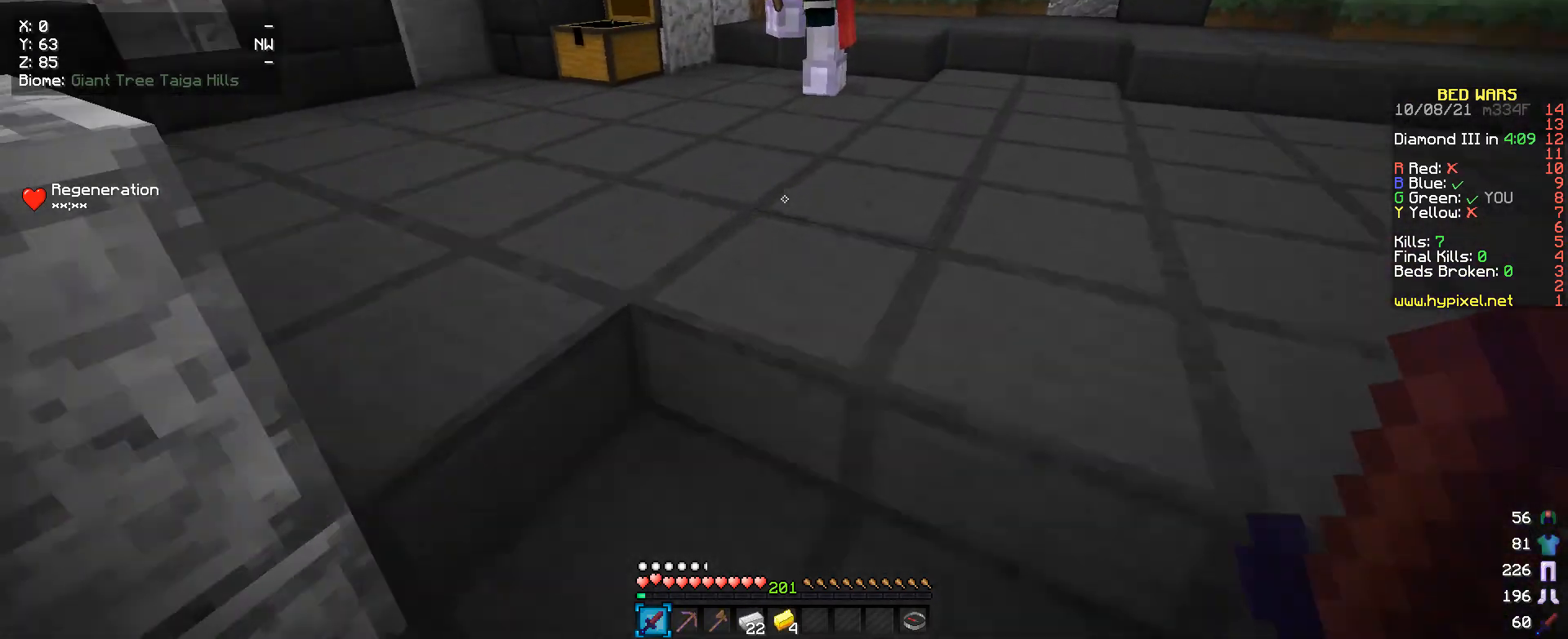
{"keys": ["w"], "mouse": [], "events": []}
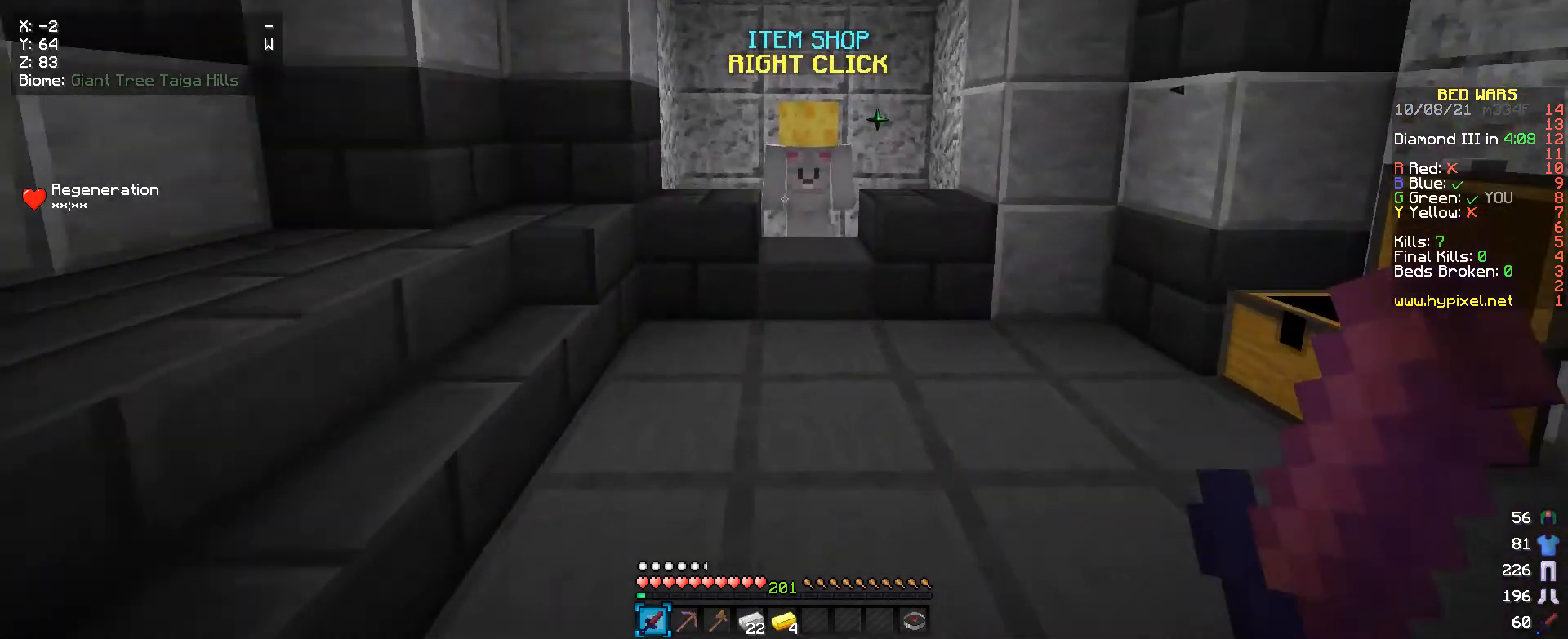
{"keys": ["w"], "mouse": ["right"], "events": [[467, "mouse_right", "down"]]}
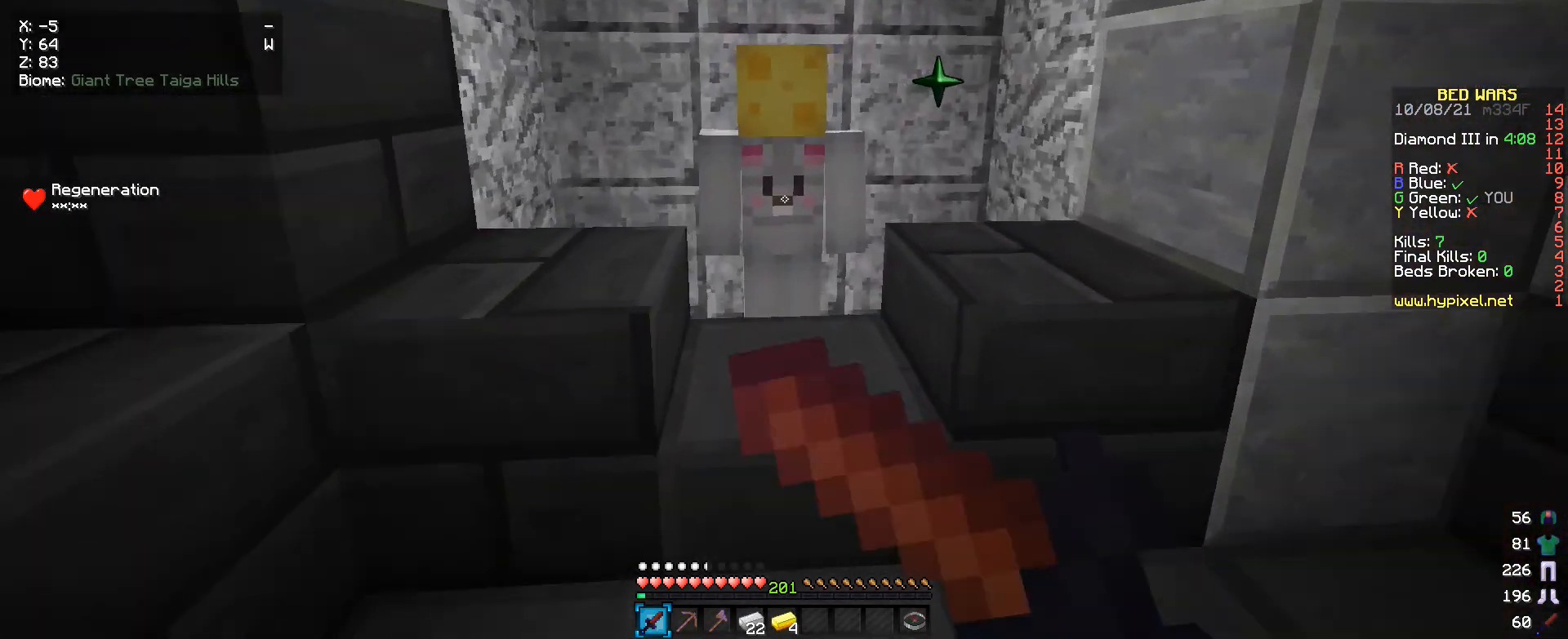
{"keys": [], "mouse": [], "events": [[67, "mouse_right", "up"], [67, "w", "up"]]}
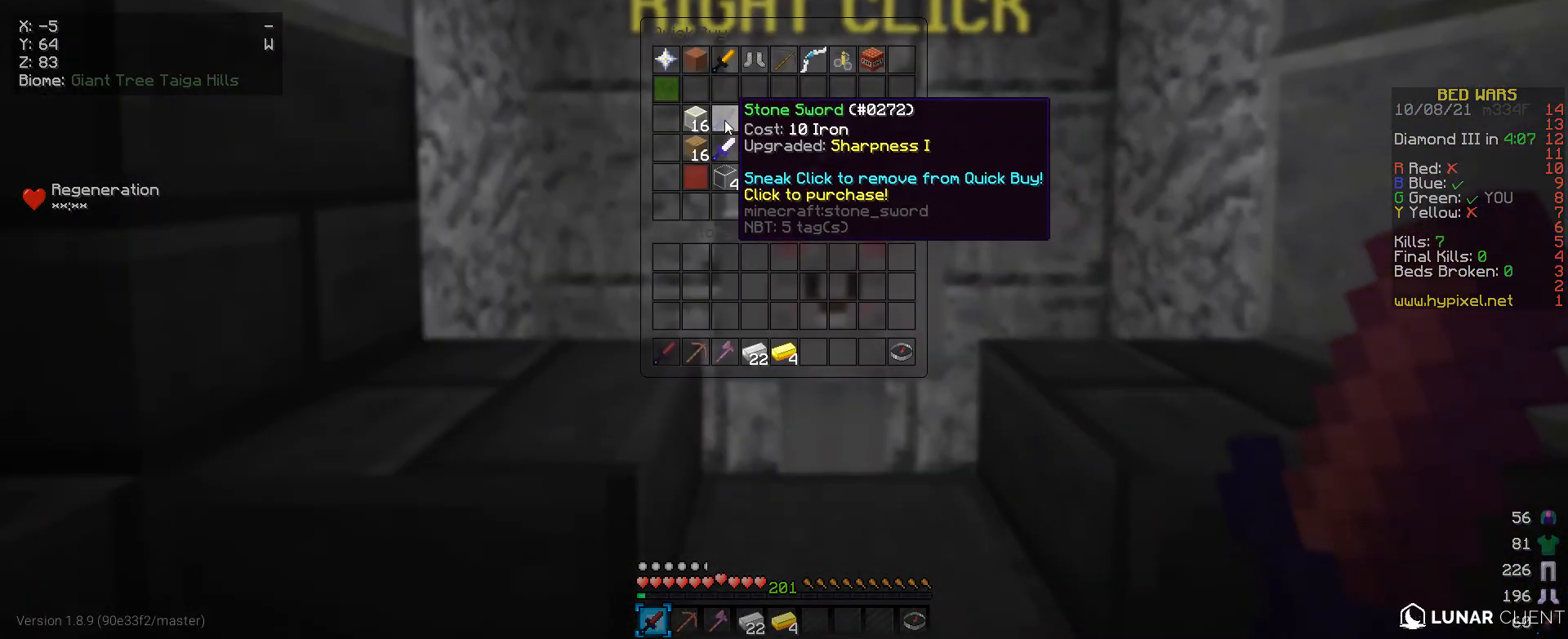
{"keys": [], "mouse": [], "events": []}
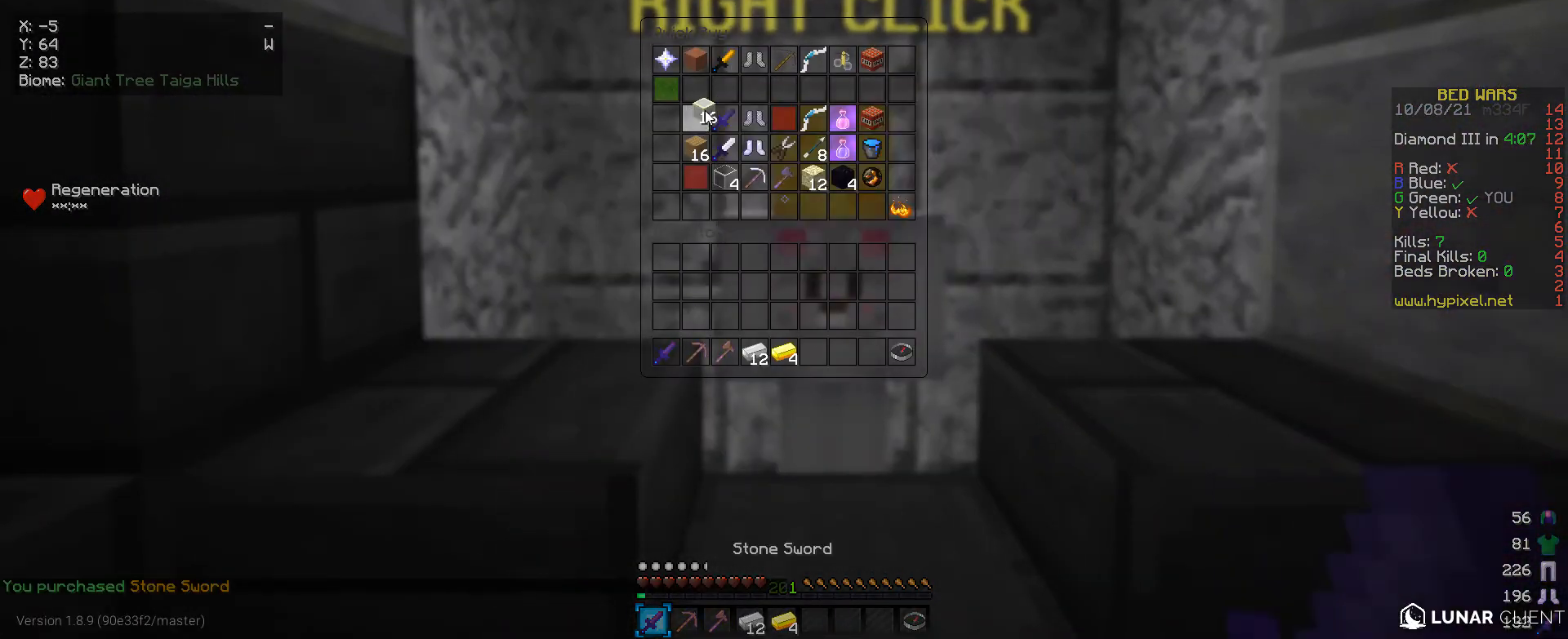
{"keys": [], "mouse": [], "events": []}
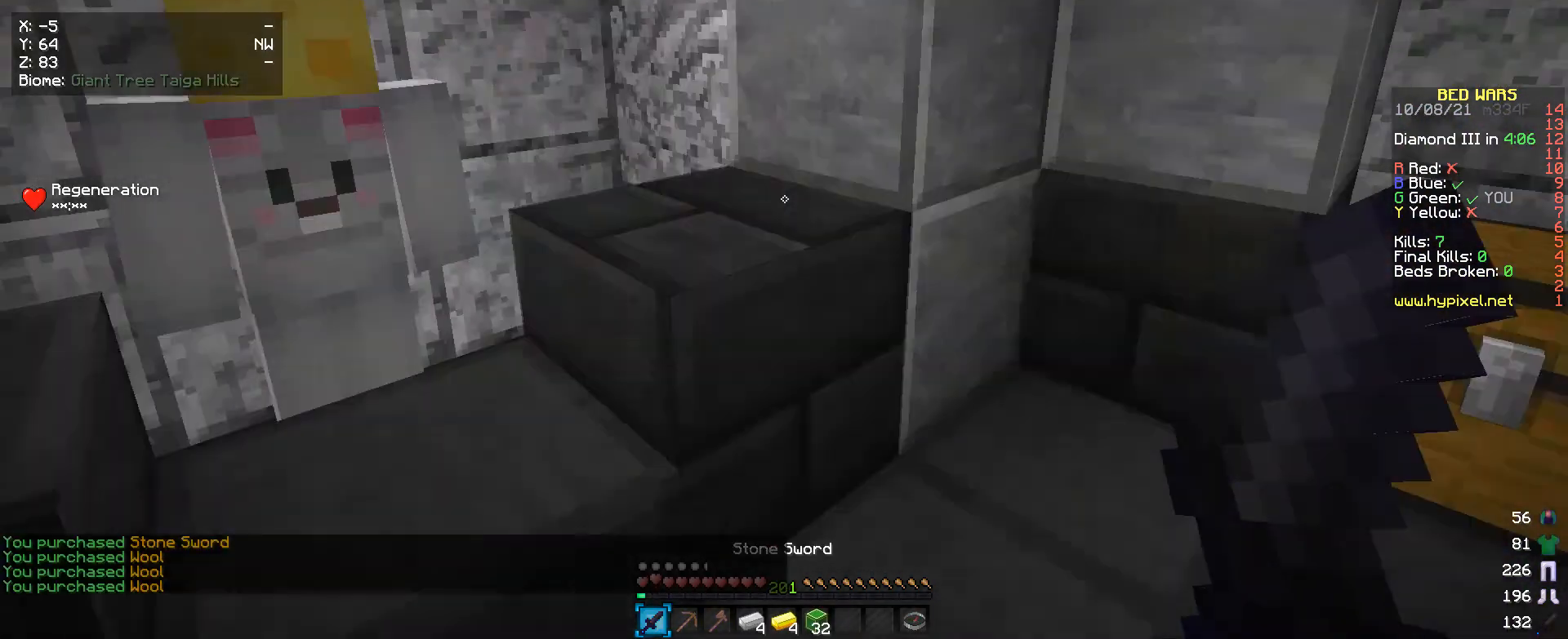
{"keys": [], "mouse": ["right"], "events": [[200, "w", "down"], [400, "w", "up"], [433, "mouse_right", "down"]]}
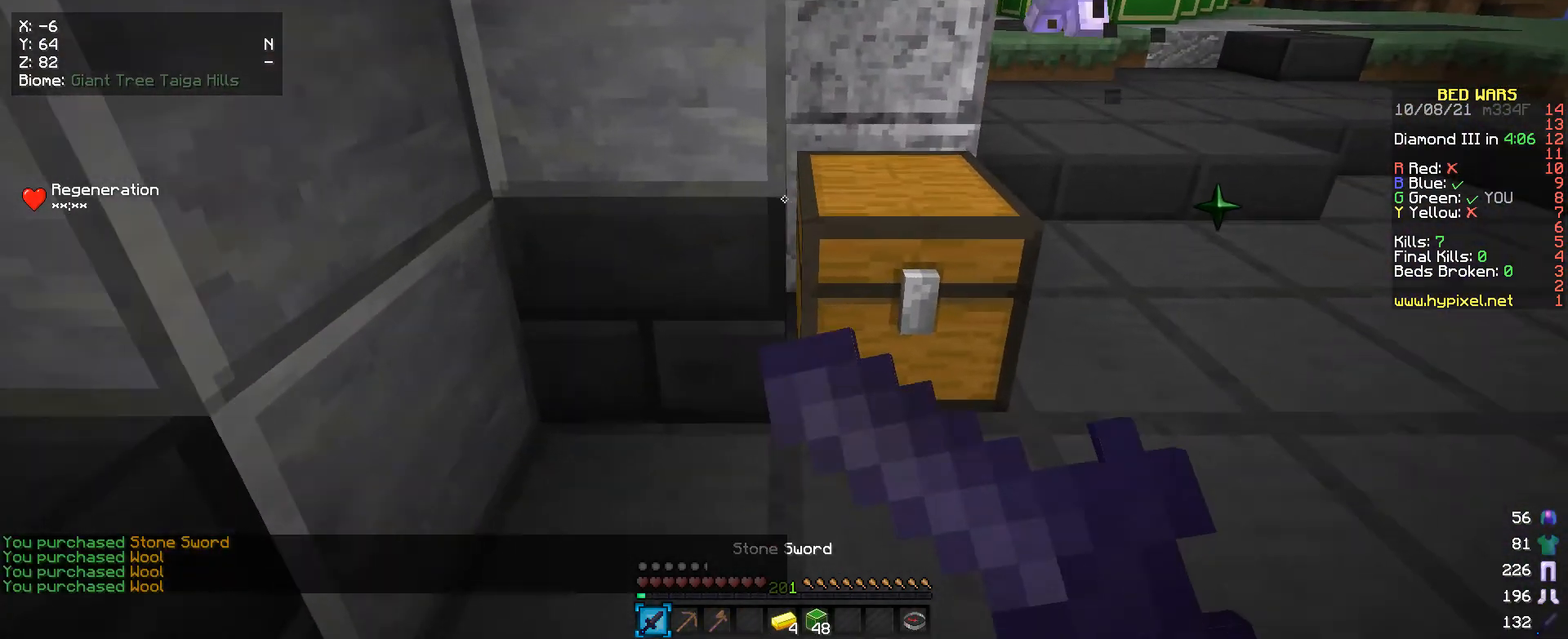
{"keys": [], "mouse": [], "events": [[67, "mouse_right", "up"], [300, "mouse_right", "down"], [433, "mouse_right", "up"]]}
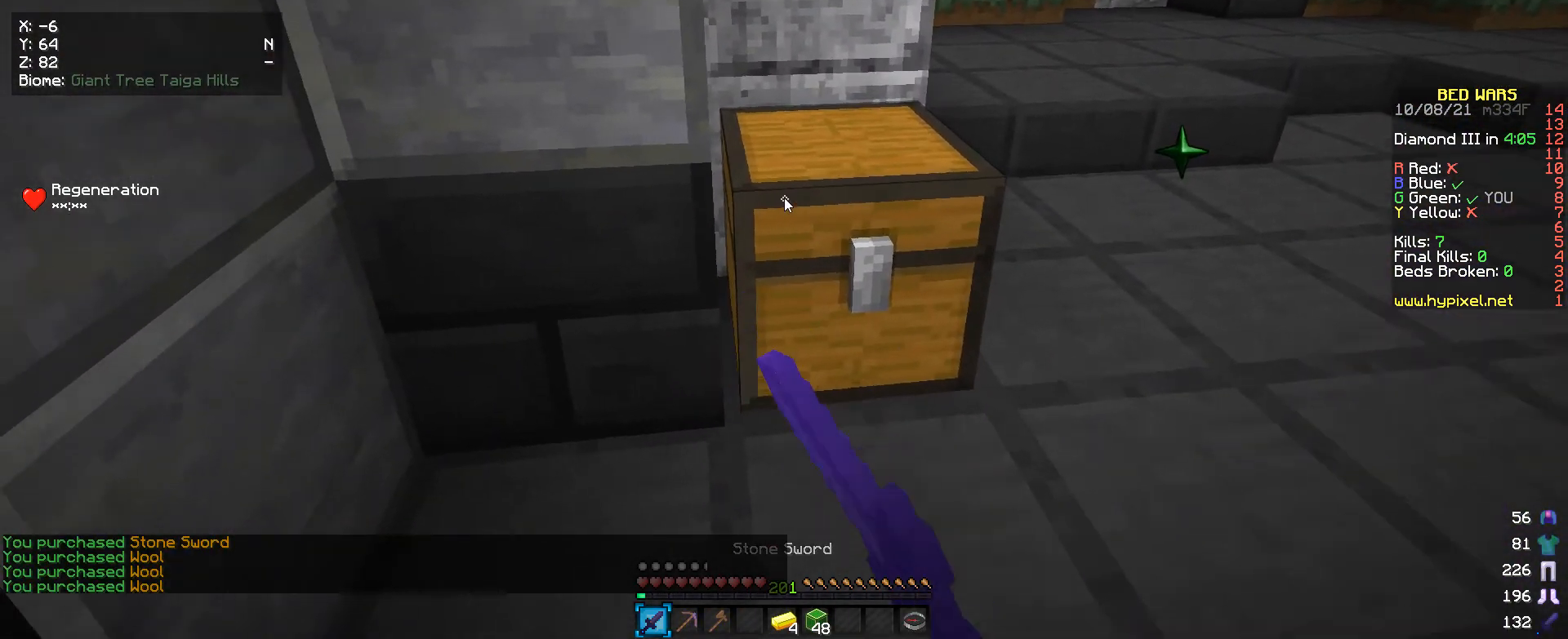
{"keys": [], "mouse": [], "events": []}
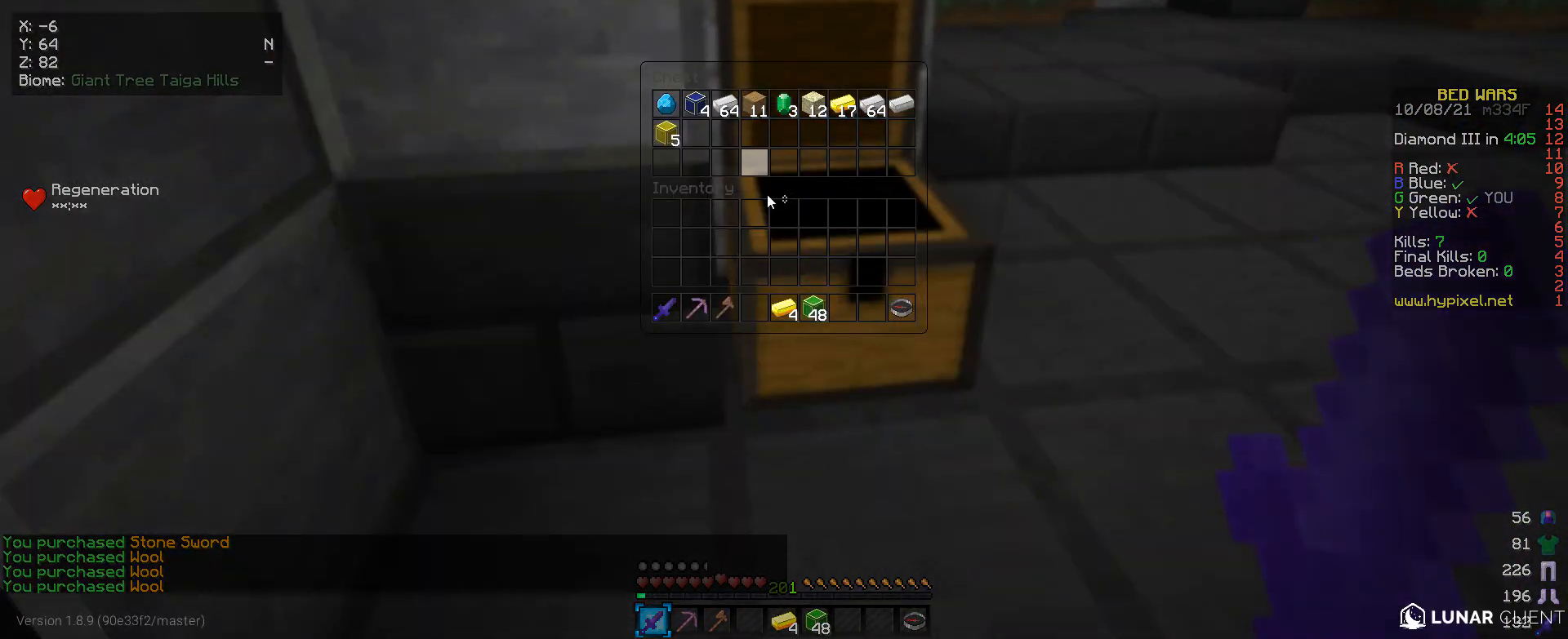
{"keys": [], "mouse": [], "events": []}
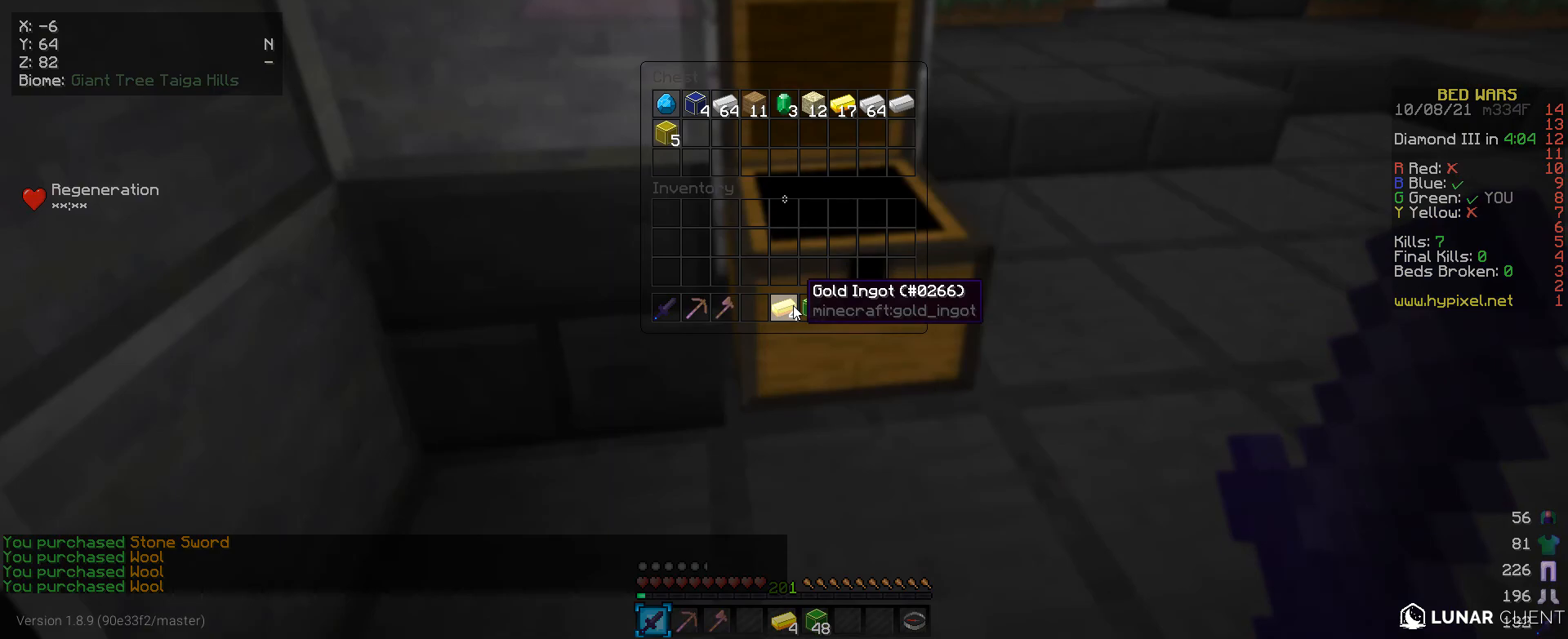
{"keys": [], "mouse": [], "events": []}
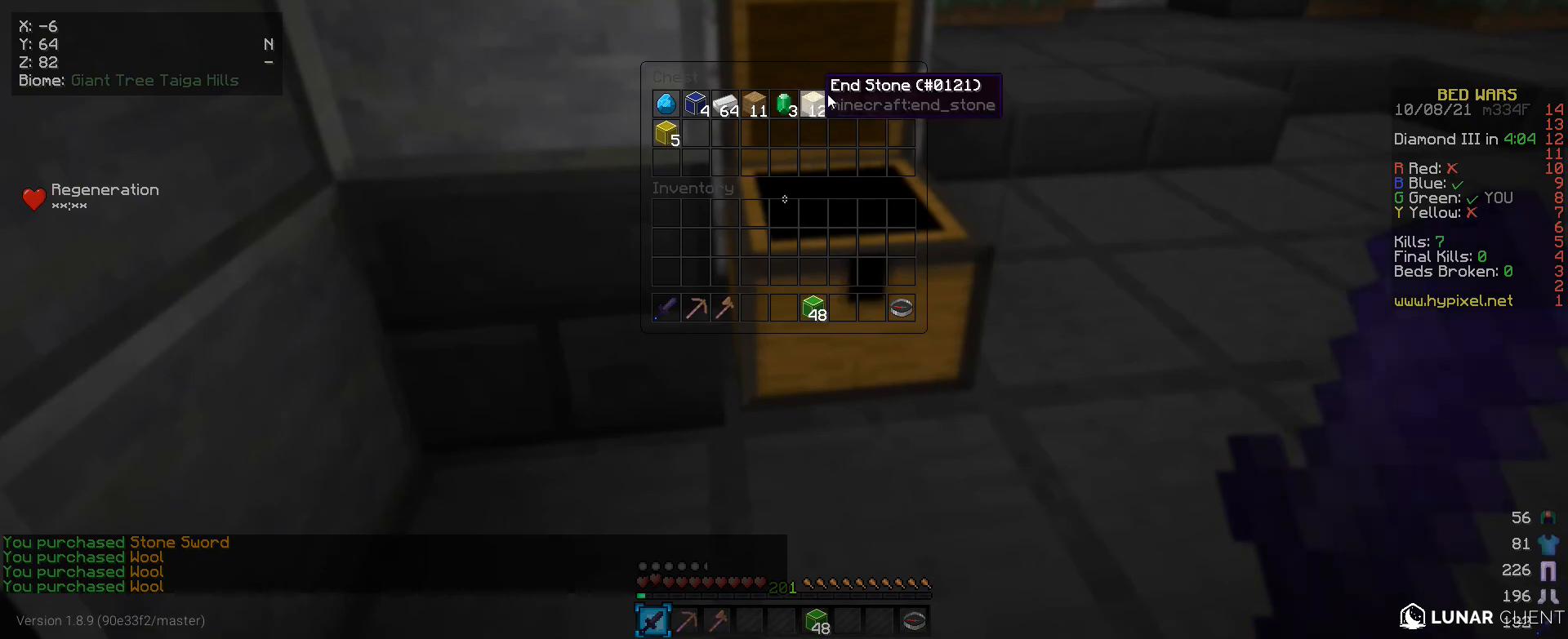
{"keys": [], "mouse": [], "events": []}
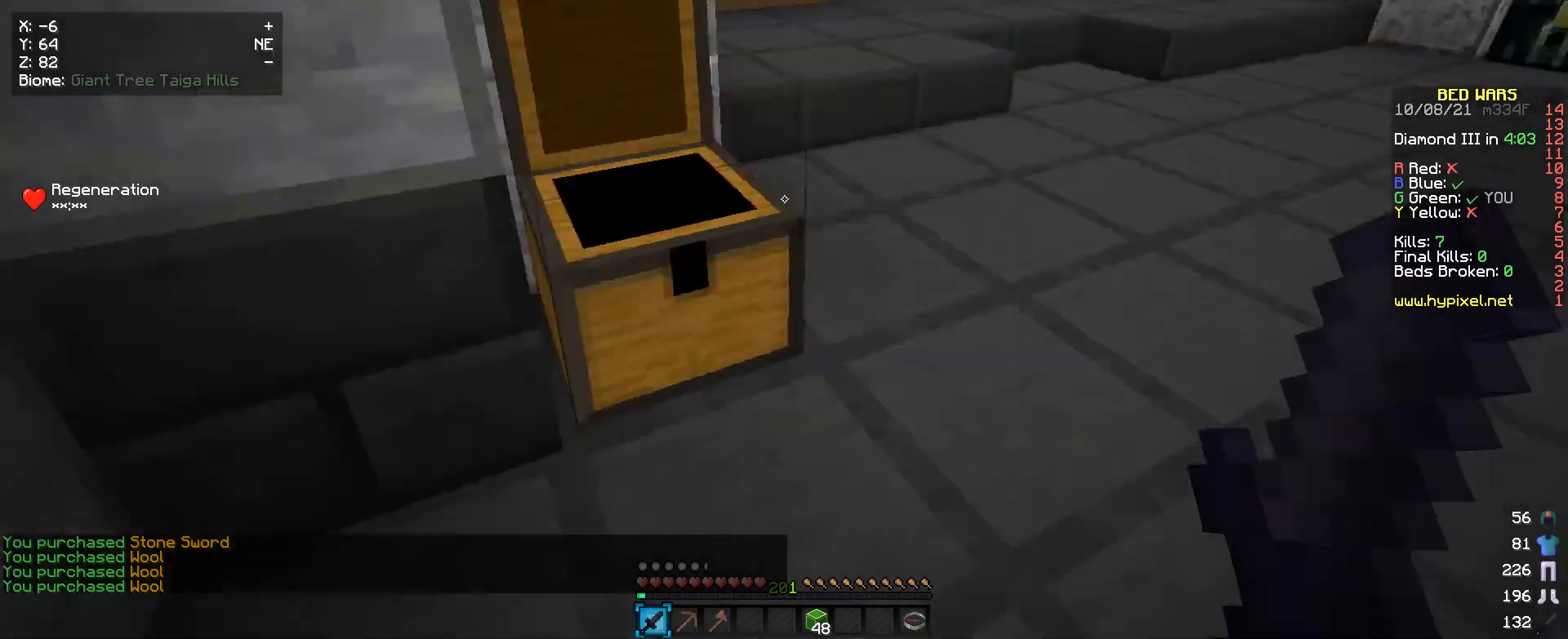
{"keys": ["w"], "mouse": [], "events": [[200, "w", "down"]]}